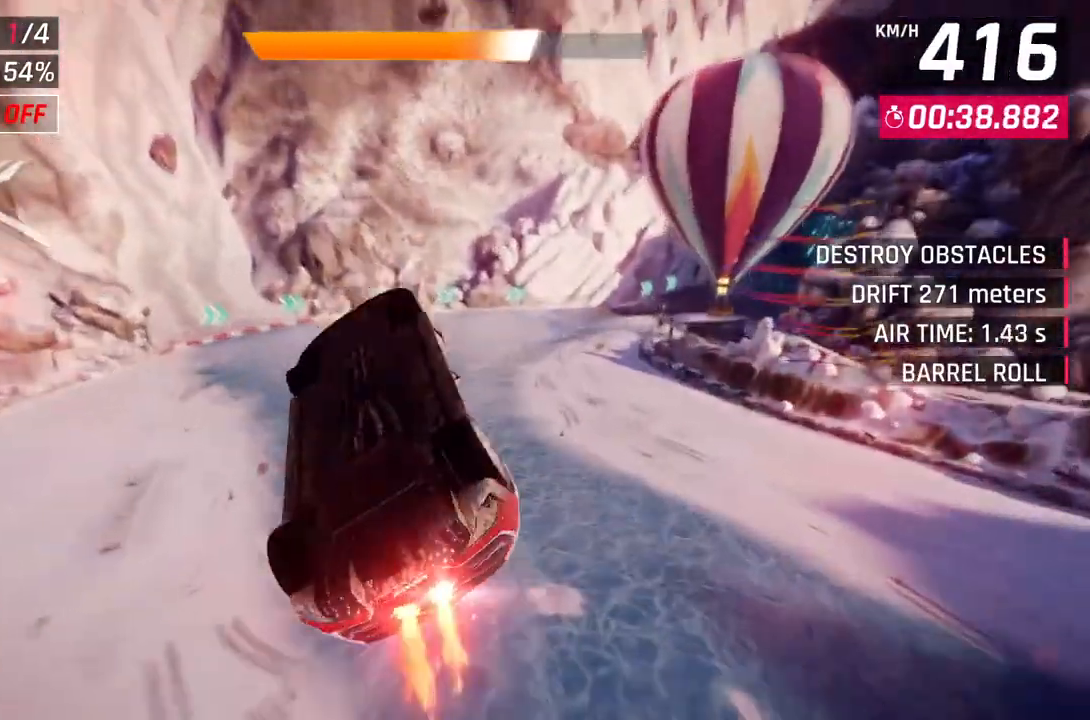
Gameplay with a controller (Xbox layout); each line is a JSON object with the inputs held at the frame after it. "events" lists button and stick changes between this image and that frame as [ms after this image, input, new state], when the widget could be followed in between. Not read: SHARE.
{"buttons": ["A", "R1"], "left_stick": "up-right", "right_stick": "center", "events": []}
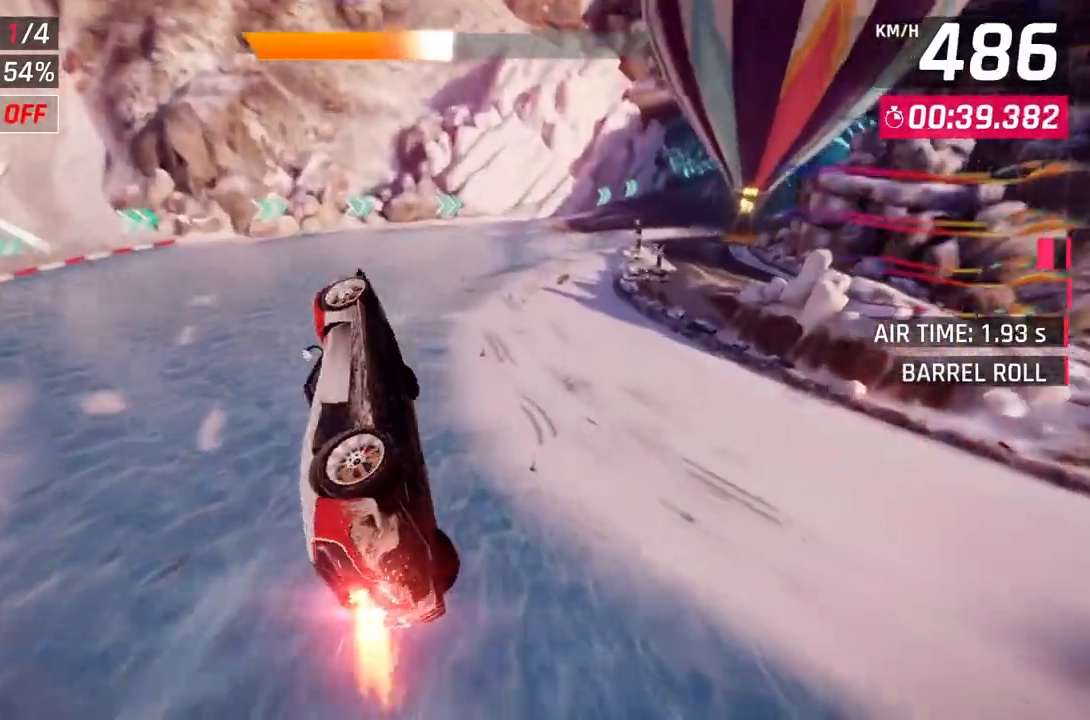
{"buttons": ["A", "R1"], "left_stick": "up-right", "right_stick": "center", "events": []}
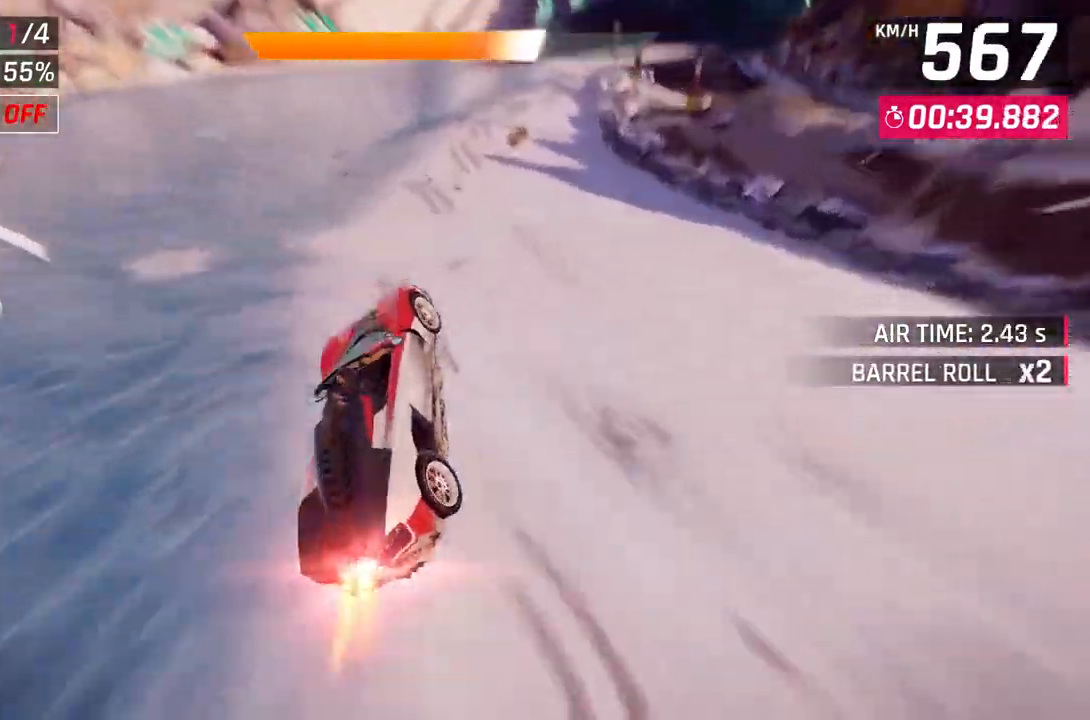
{"buttons": [], "left_stick": "right", "right_stick": "center", "events": [[300, "L2", "down"], [400, "A", "up"], [417, "R1", "up"], [450, "left_stick", "right"], [467, "L2", "up"]]}
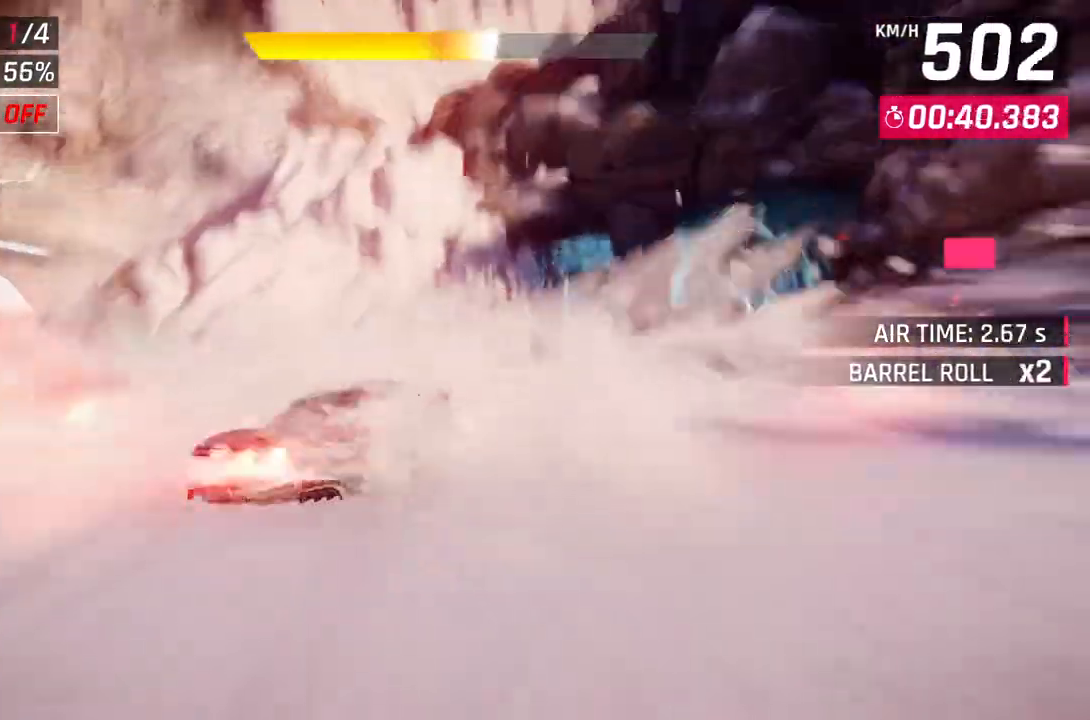
{"buttons": ["L2"], "left_stick": "center", "right_stick": "center", "events": [[417, "left_stick", "center"], [483, "L2", "down"]]}
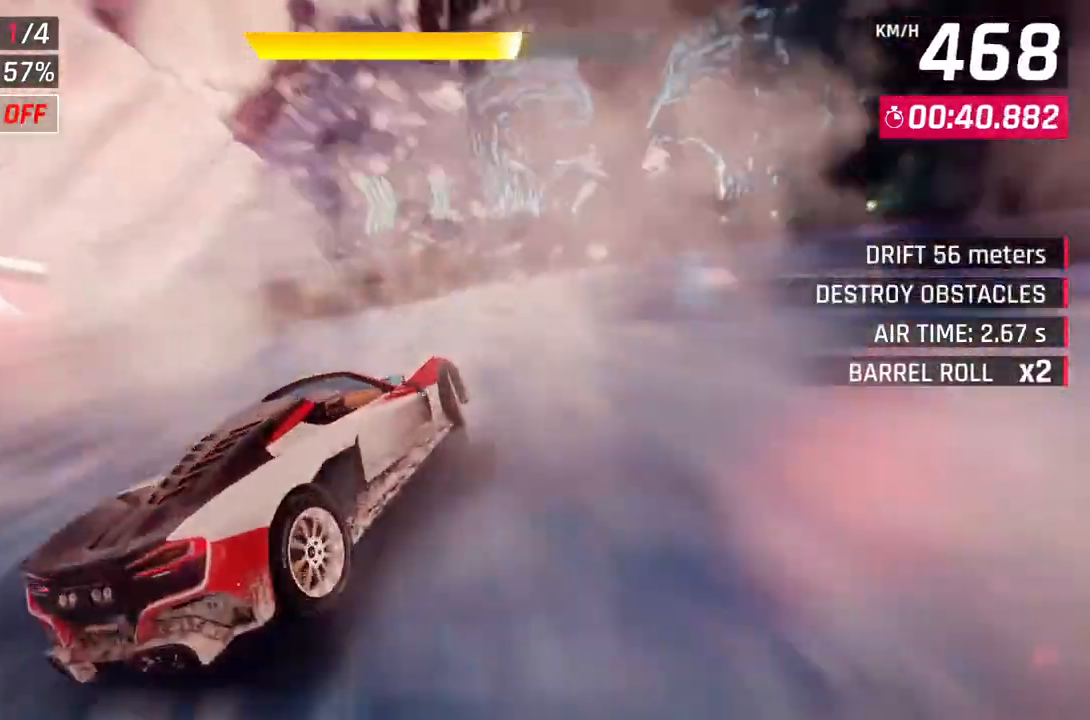
{"buttons": ["A", "R1"], "left_stick": "right", "right_stick": "center", "events": [[100, "L2", "up"], [117, "left_stick", "right"], [133, "A", "down"], [133, "R1", "down"]]}
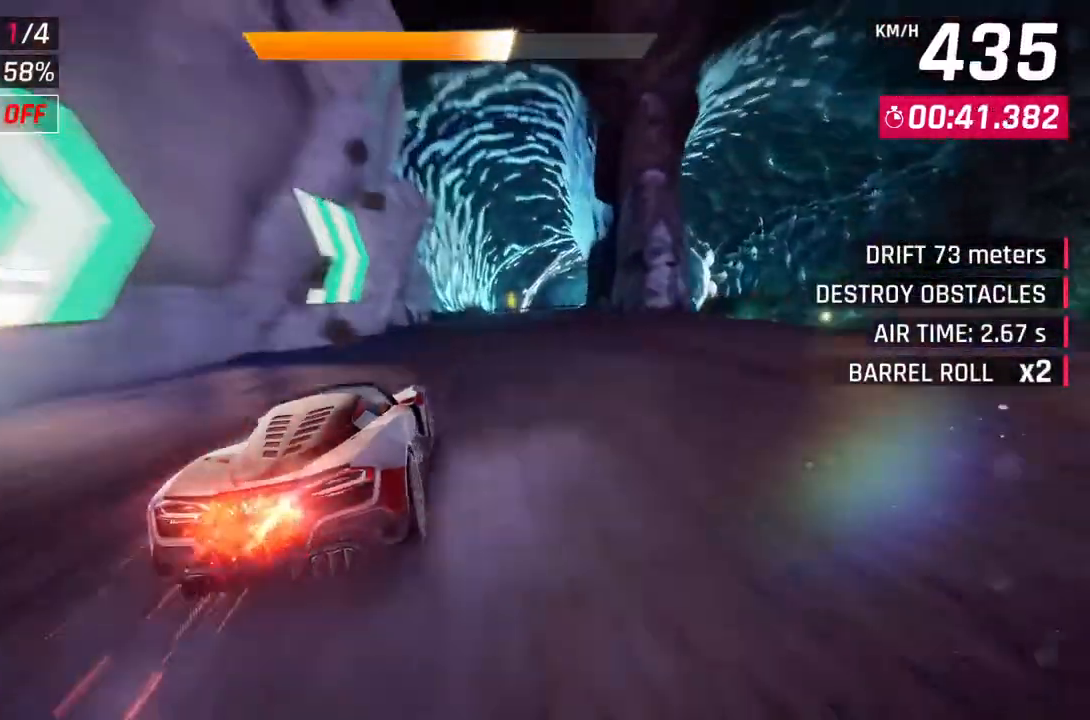
{"buttons": ["A", "R1"], "left_stick": "center", "right_stick": "center", "events": [[267, "left_stick", "center"]]}
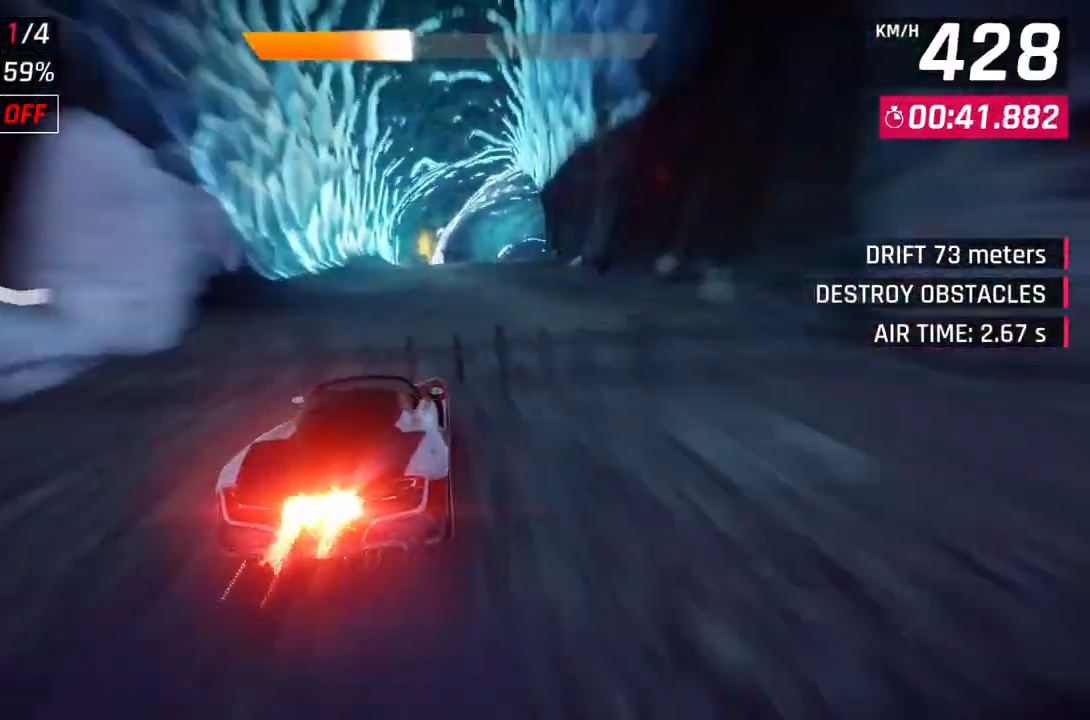
{"buttons": ["L2"], "left_stick": "center", "right_stick": "center", "events": [[17, "left_stick", "up-left"], [200, "left_stick", "center"], [250, "R1", "up"], [283, "A", "up"], [300, "L2", "down"]]}
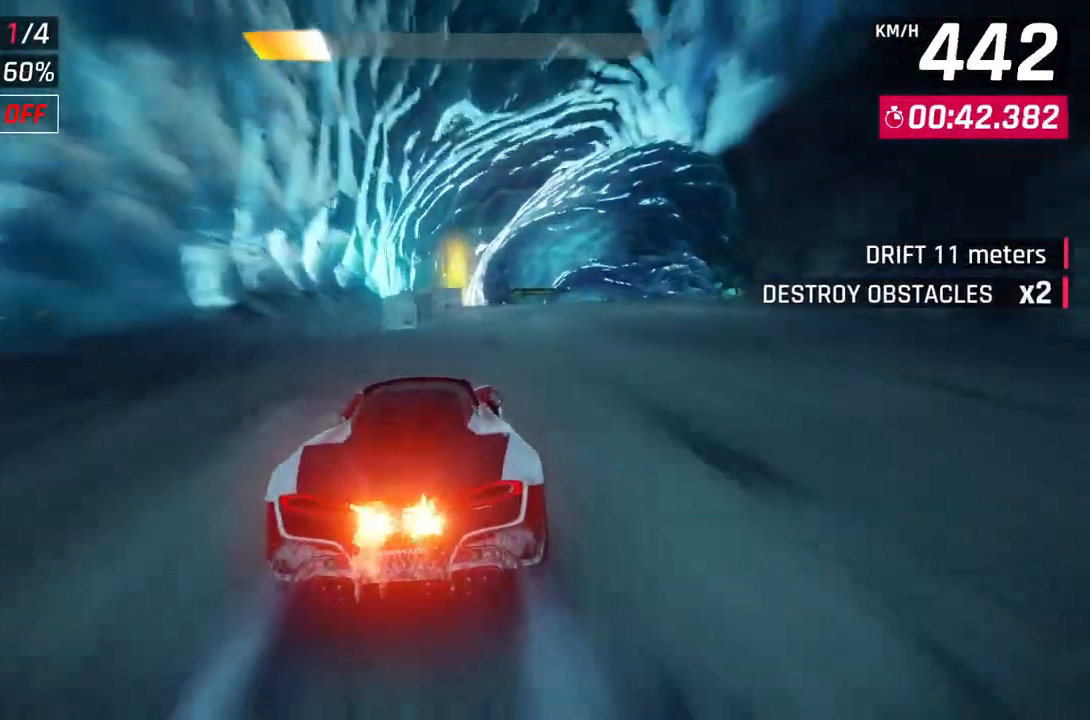
{"buttons": ["A", "R1"], "left_stick": "right", "right_stick": "center", "events": [[67, "L2", "up"], [100, "A", "down"], [117, "R1", "down"], [183, "left_stick", "up"], [450, "left_stick", "right"]]}
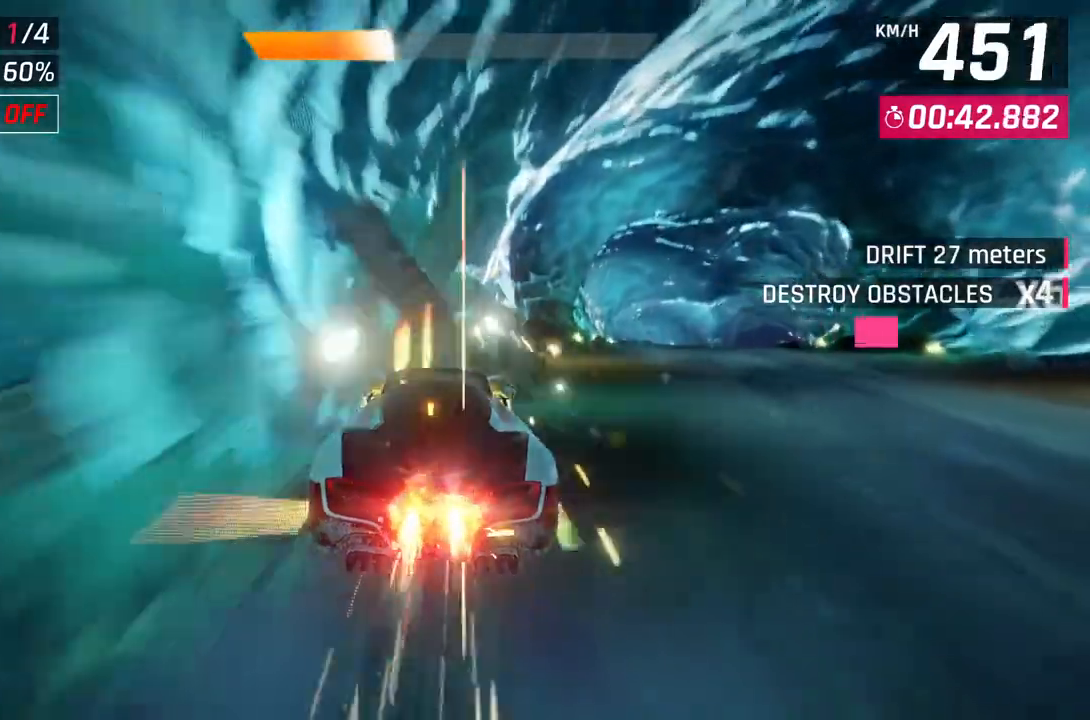
{"buttons": [], "left_stick": "right", "right_stick": "center", "events": [[500, "A", "up"], [500, "R1", "up"]]}
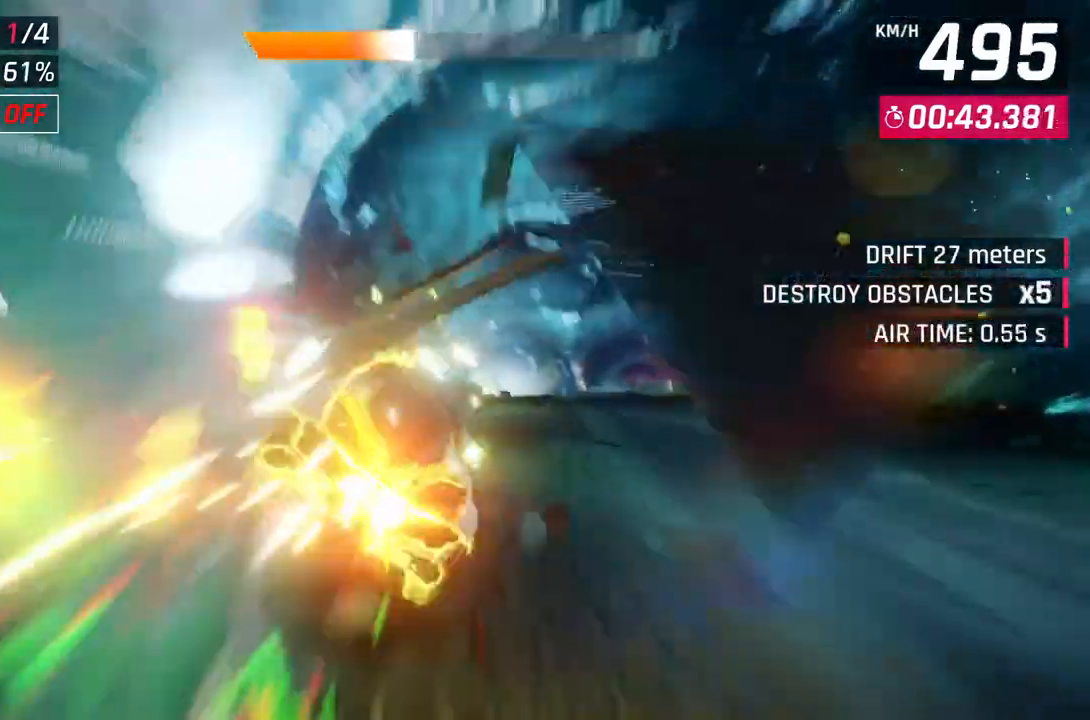
{"buttons": ["L2"], "left_stick": "up-left", "right_stick": "center", "events": [[400, "L2", "down"], [500, "left_stick", "up-left"]]}
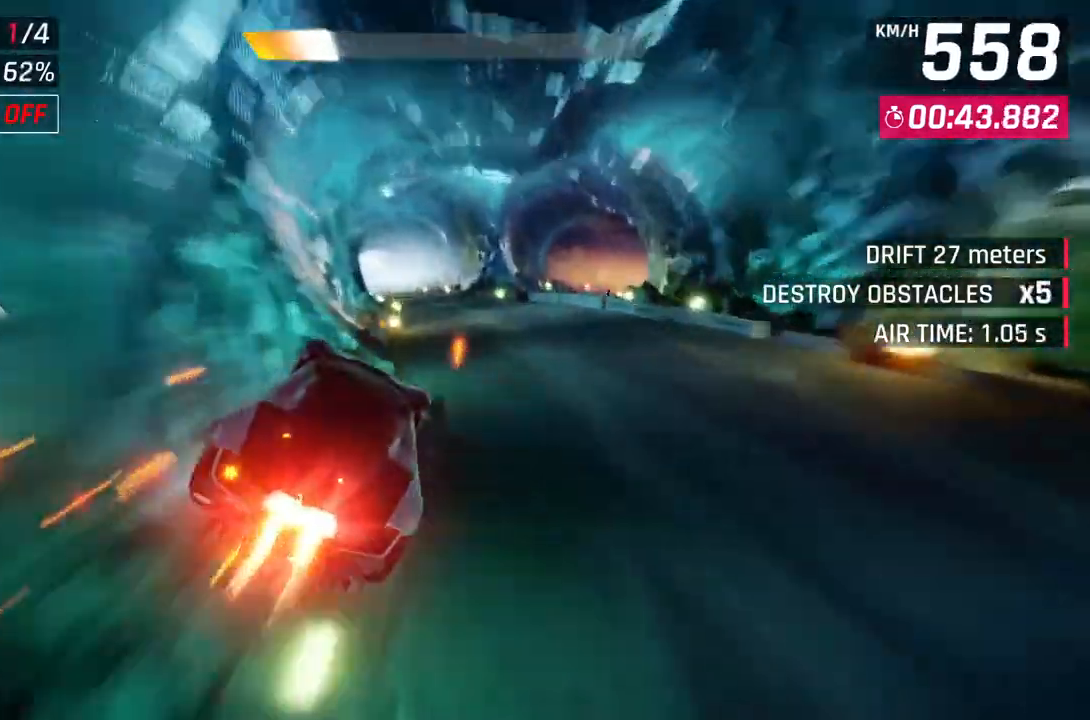
{"buttons": [], "left_stick": "up-left", "right_stick": "center", "events": [[67, "L2", "up"]]}
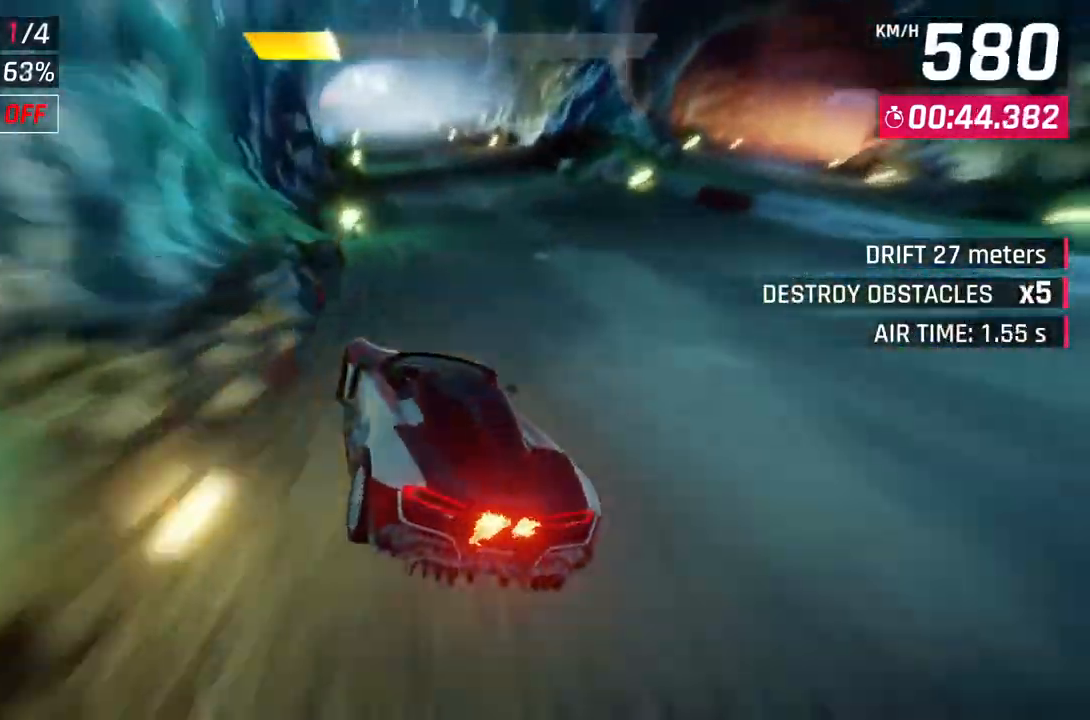
{"buttons": ["A"], "left_stick": "center", "right_stick": "center", "events": [[250, "left_stick", "center"], [283, "L2", "down"], [383, "A", "down"], [383, "L2", "up"]]}
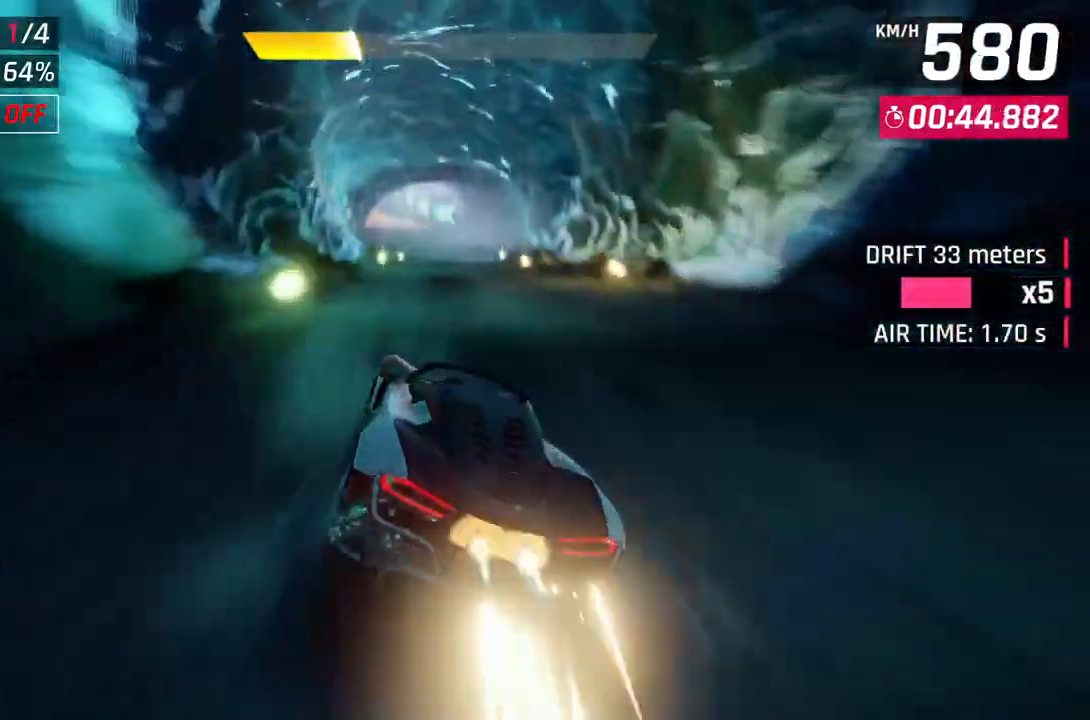
{"buttons": ["A"], "left_stick": "up-left", "right_stick": "center", "events": [[117, "L2", "down"], [183, "A", "up"], [283, "A", "down"], [300, "L2", "up"], [350, "left_stick", "up-left"]]}
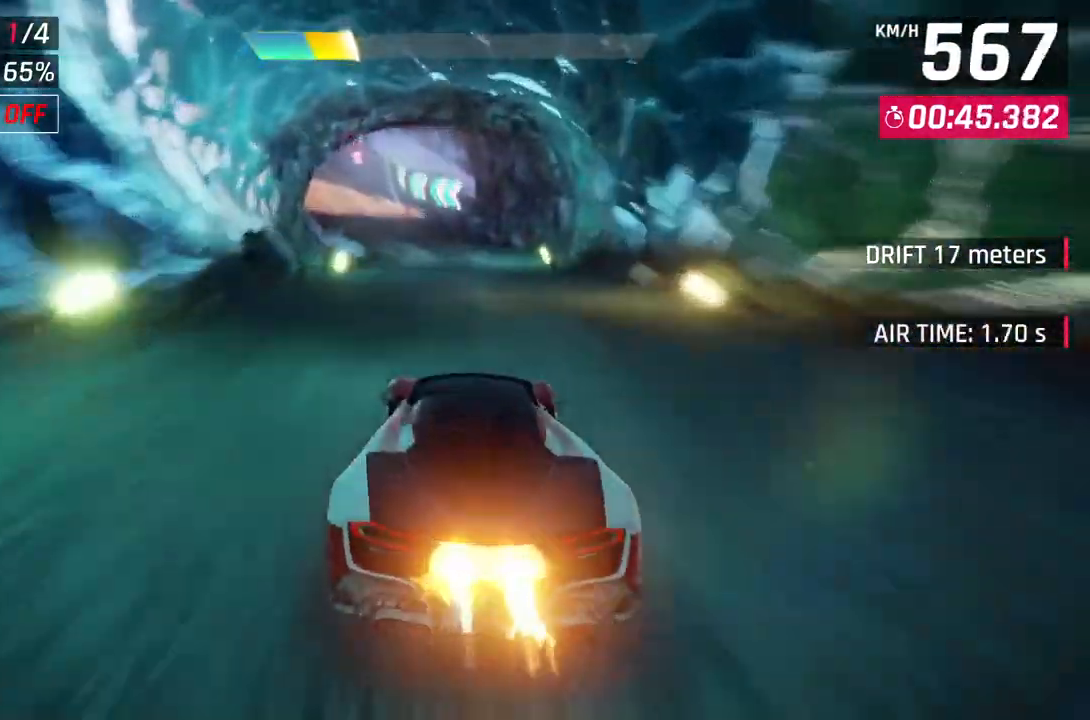
{"buttons": ["A"], "left_stick": "up-left", "right_stick": "center", "events": [[50, "A", "up"], [150, "L2", "down"], [150, "left_stick", "left"], [250, "A", "down"], [250, "left_stick", "center"], [267, "L2", "up"], [300, "left_stick", "up-left"]]}
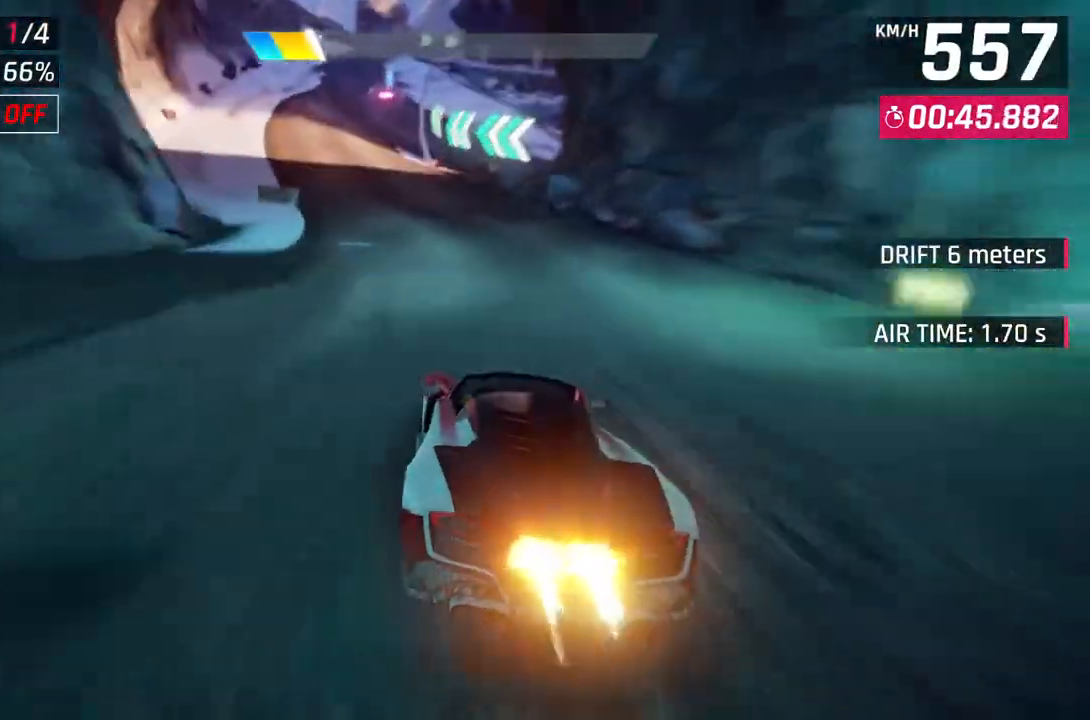
{"buttons": ["L2"], "left_stick": "center", "right_stick": "center", "events": [[17, "A", "up"], [233, "L2", "down"], [250, "left_stick", "center"]]}
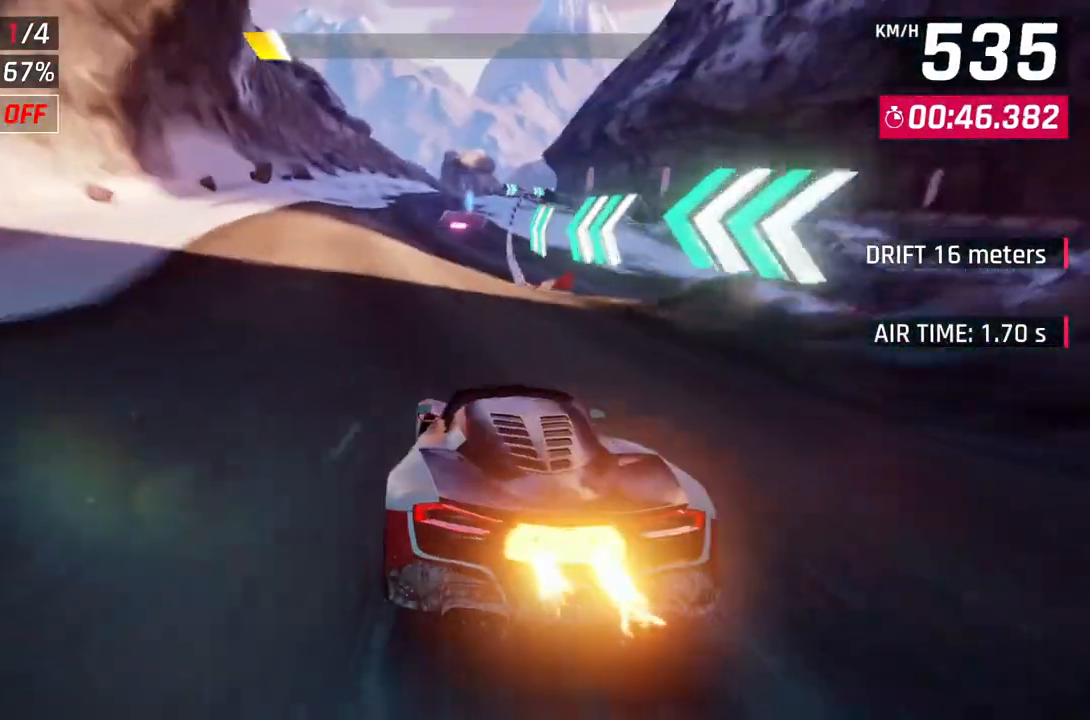
{"buttons": ["A", "R1"], "left_stick": "center", "right_stick": "center", "events": [[200, "A", "down"], [217, "R1", "down"], [267, "L2", "up"]]}
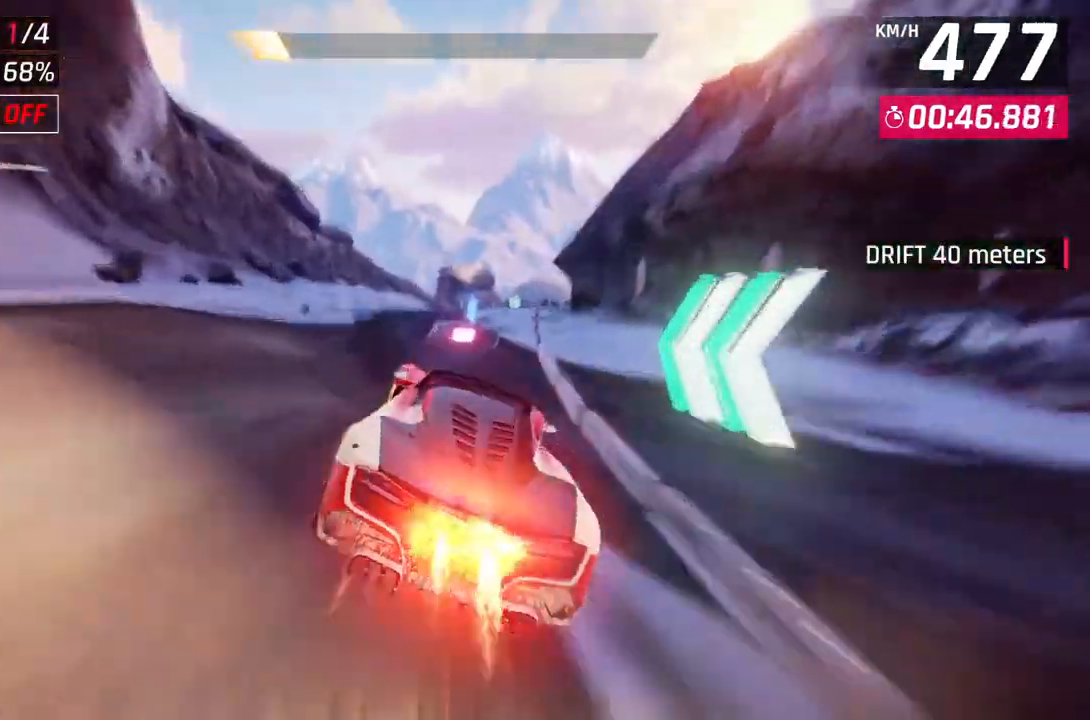
{"buttons": ["L2"], "left_stick": "center", "right_stick": "center", "events": [[283, "left_stick", "up-right"], [400, "A", "up"], [400, "R1", "up"], [483, "left_stick", "center"], [500, "L2", "down"]]}
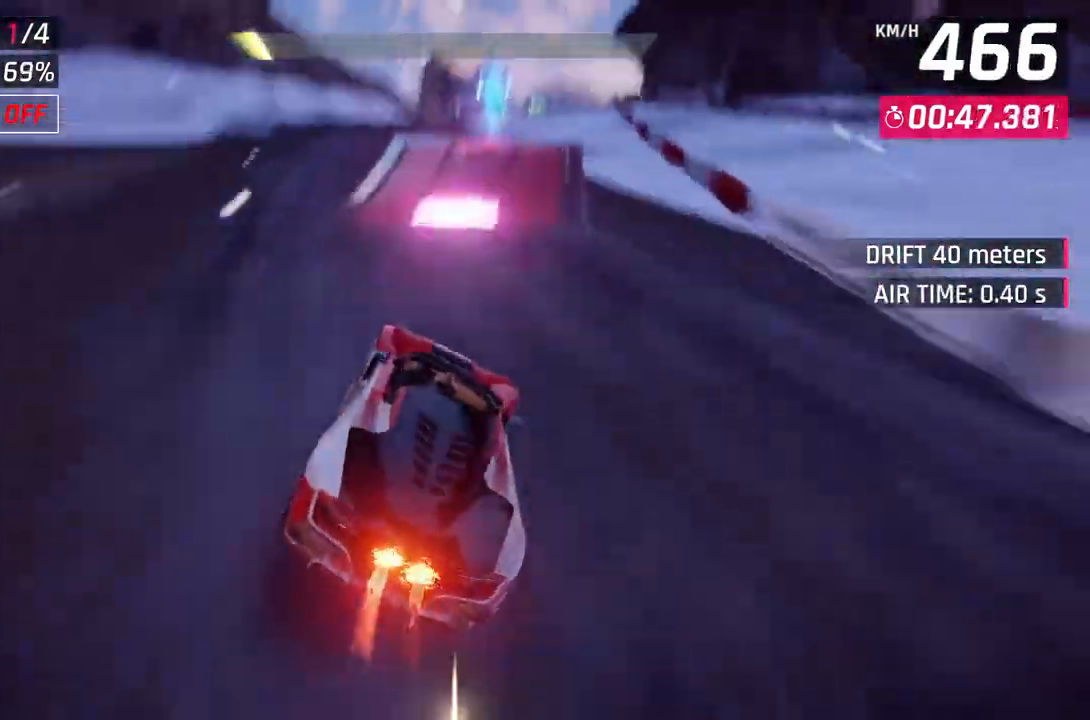
{"buttons": ["A", "R1"], "left_stick": "right", "right_stick": "center", "events": [[217, "L2", "up"], [267, "A", "down"], [300, "R1", "down"], [333, "left_stick", "right"]]}
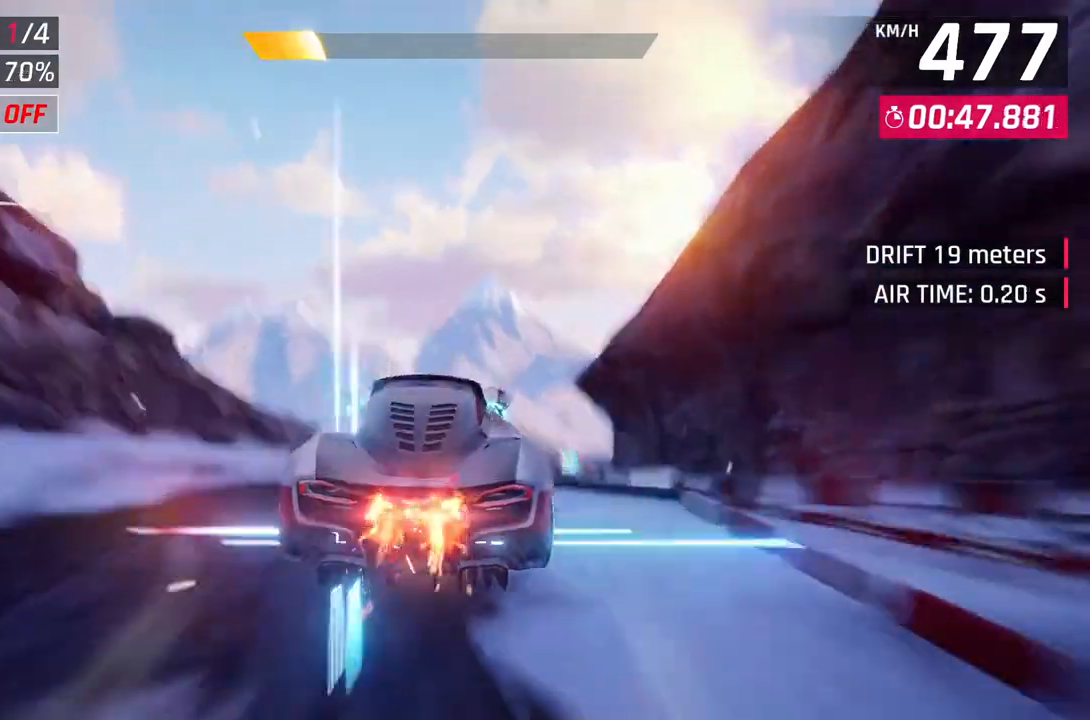
{"buttons": ["A", "R1"], "left_stick": "up-right", "right_stick": "center", "events": [[433, "left_stick", "up-right"]]}
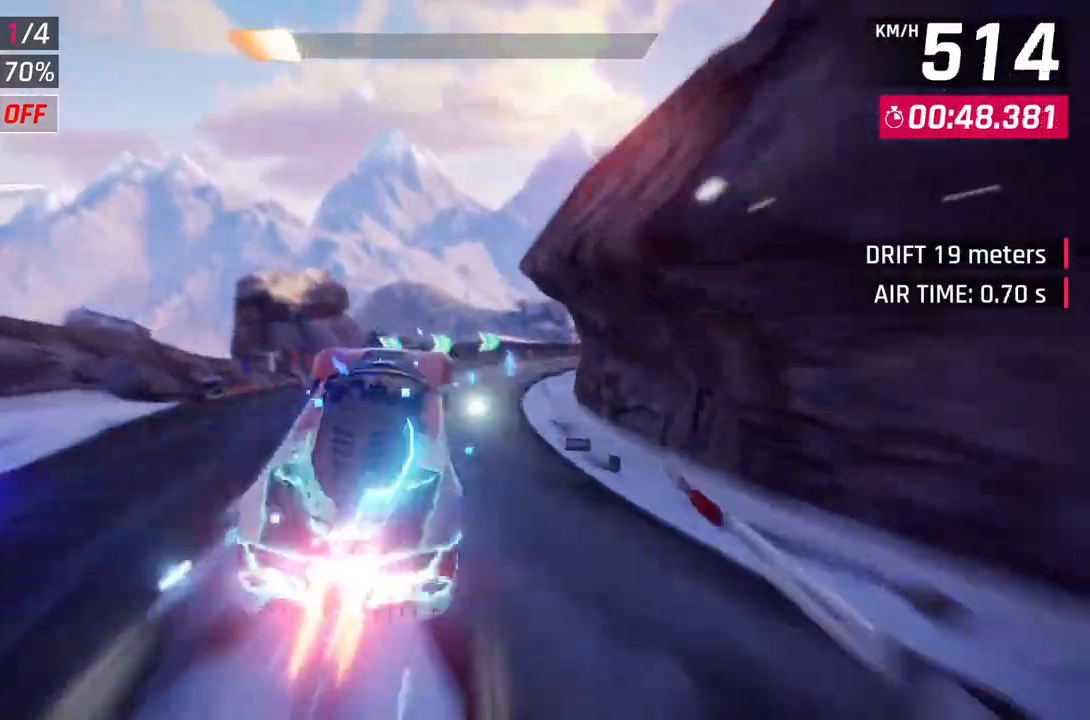
{"buttons": ["A", "R1"], "left_stick": "up-right", "right_stick": "center", "events": [[67, "left_stick", "center"], [217, "left_stick", "right"], [283, "A", "up"], [283, "R1", "up"], [283, "left_stick", "up-right"], [483, "A", "down"], [500, "R1", "down"]]}
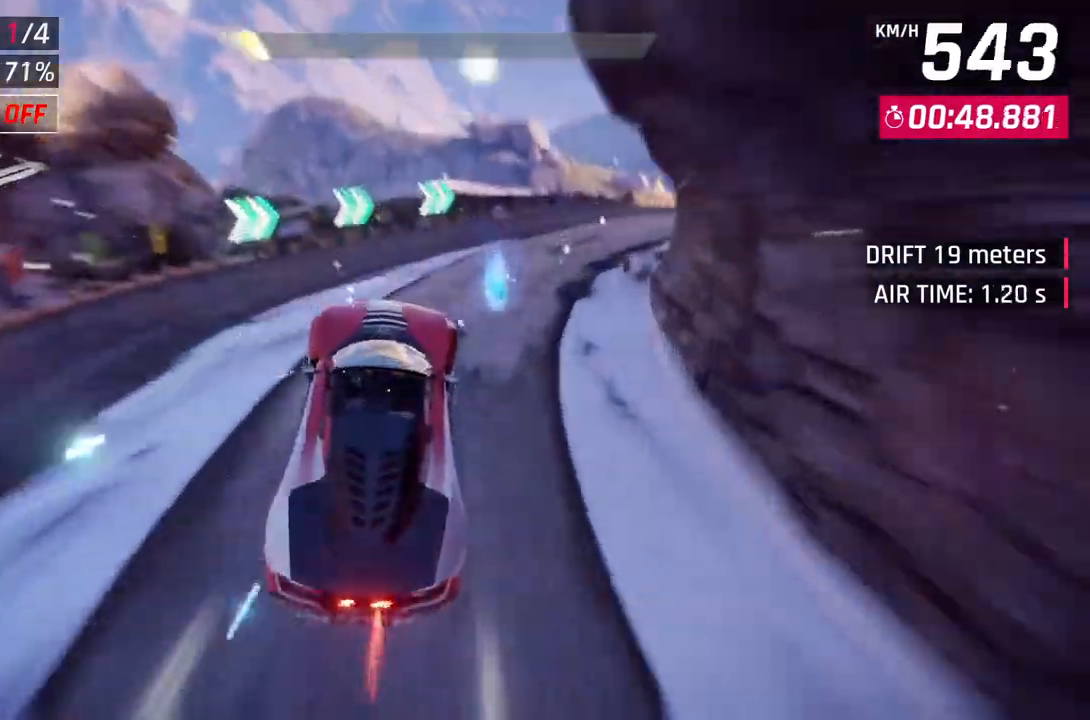
{"buttons": ["L2"], "left_stick": "right", "right_stick": "center", "events": [[400, "A", "up"], [400, "L2", "down"], [400, "R1", "up"], [467, "left_stick", "right"]]}
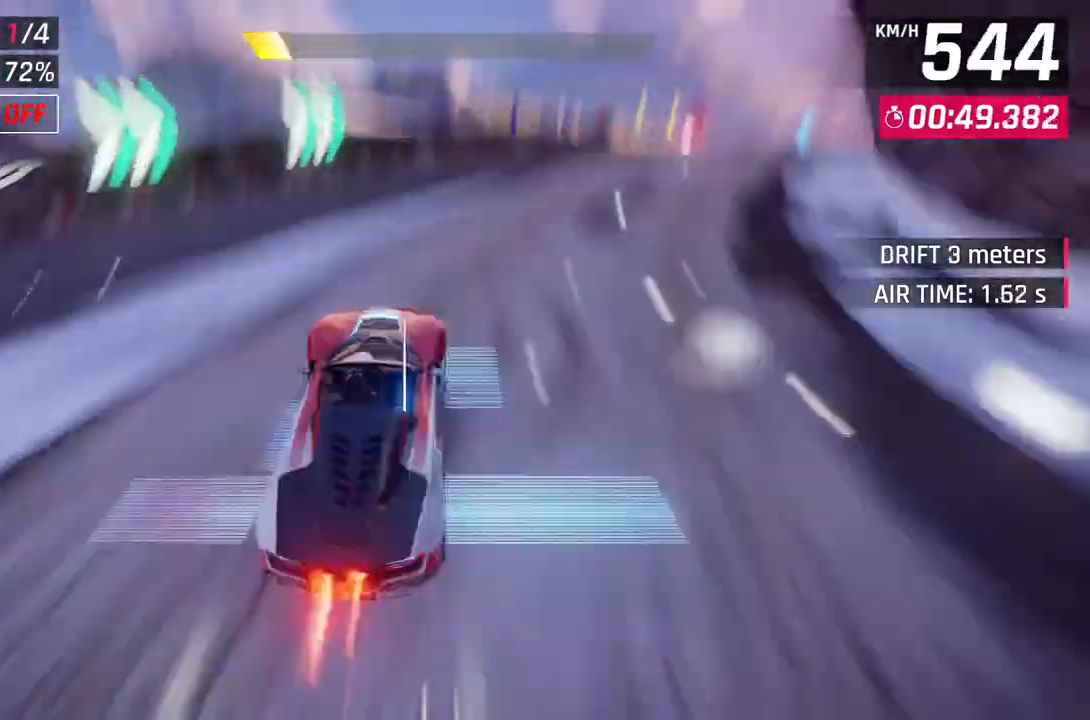
{"buttons": [], "left_stick": "right", "right_stick": "center", "events": [[50, "L2", "up"]]}
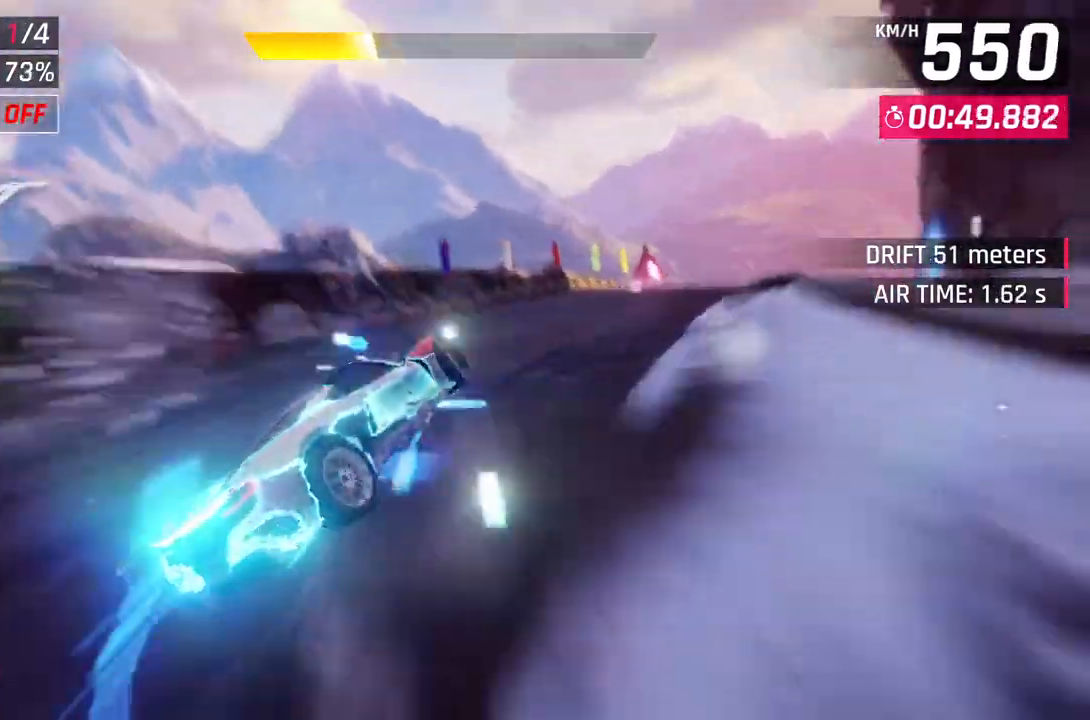
{"buttons": [], "left_stick": "right", "right_stick": "center", "events": []}
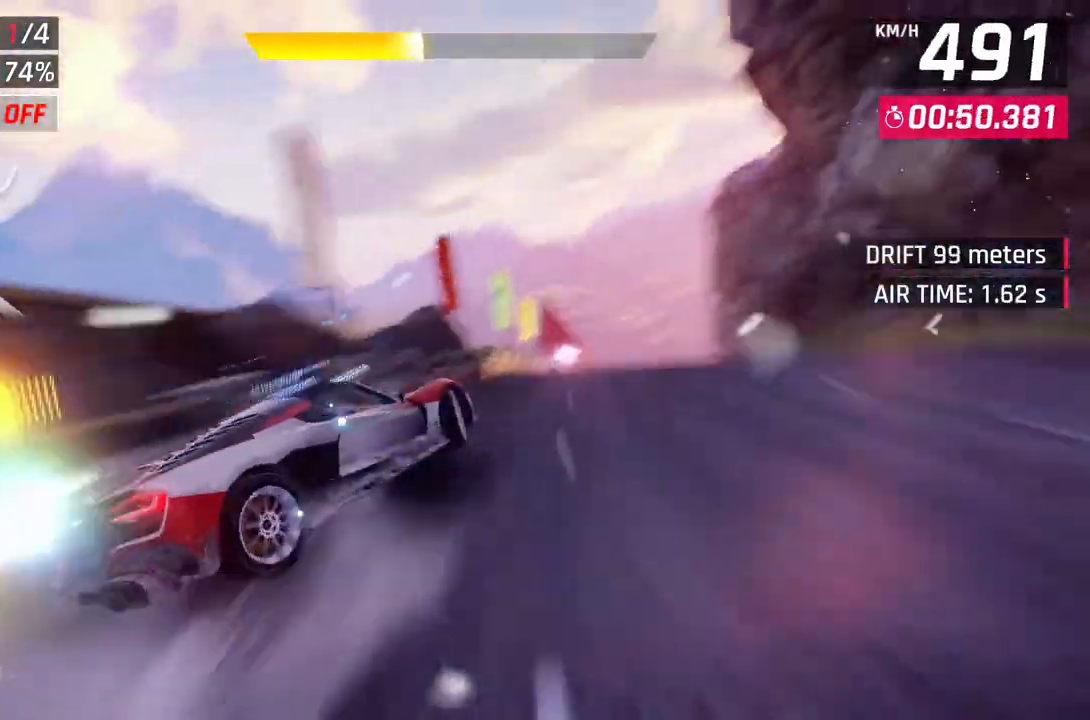
{"buttons": ["A", "R1"], "left_stick": "center", "right_stick": "center", "events": [[33, "left_stick", "center"], [233, "left_stick", "left"], [267, "A", "down"], [283, "R1", "down"], [350, "left_stick", "center"]]}
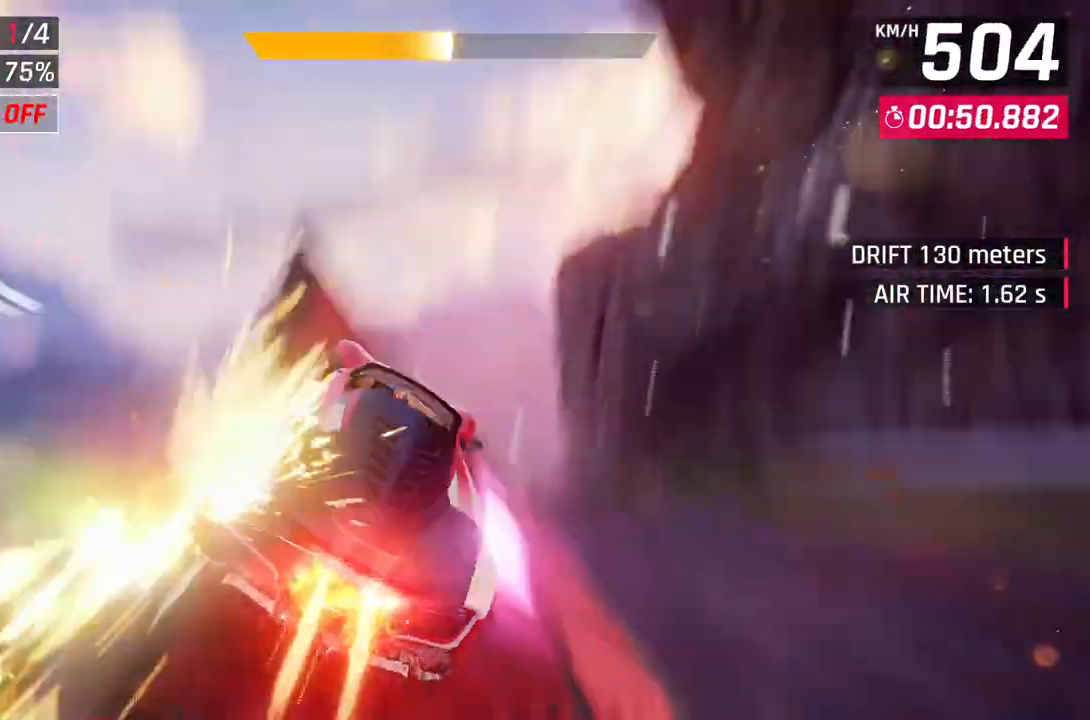
{"buttons": ["A", "R1"], "left_stick": "right", "right_stick": "center", "events": [[67, "left_stick", "right"]]}